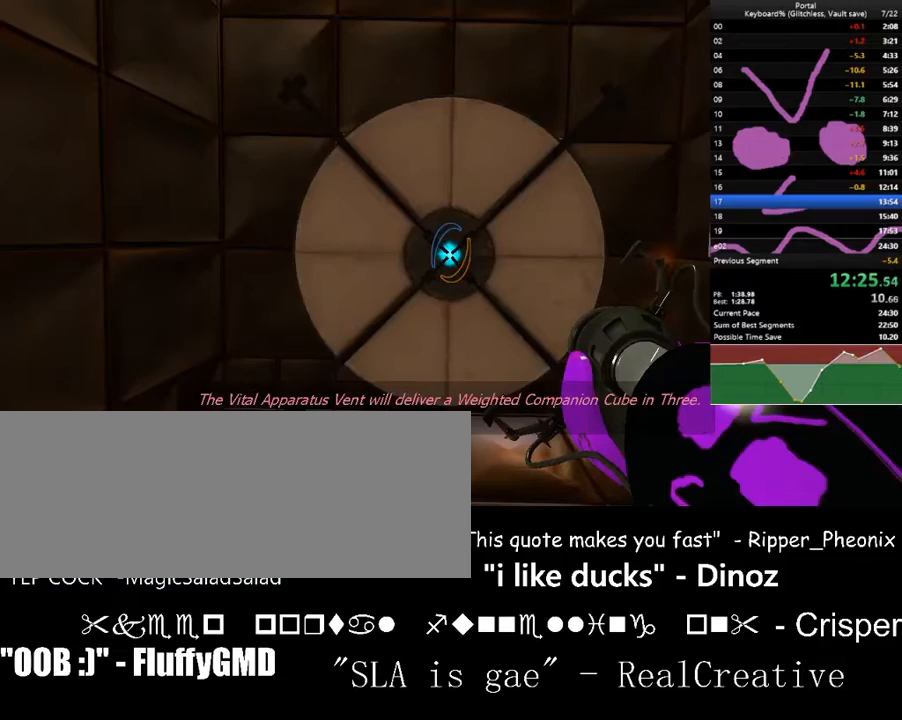
Gameplay with keyboard; each line is a JSON object with the keys held at the frame after it. "events" lists presses ("down") and releases ("up") of ".", "/", "0", "1", "2", "3", "4", "5", "6", "7", "8", "9", "a", "alt_l", "alt_r", "b", "backslash", "backspace", "c", "caps_lock", "comma", "ctrl_l", "ctrl_r", "d", "down", "e", "equals", "escape", "f", "f1", "f10", "f11", "f12", "f2", "f3", "f4", "f5", "f6", "f7", "f8", "f9", "g", "h", "i", "j", "k", "l", "lbracket", "left", "m", "minus", "n", "o", "p", "q", "quote", "r", "rbracket", "return", "right", "s", "semicolon", "shift_l", "shift_r", "space", "super", "t", "tab", "tilde", "u", "up", "v", "w", "x", "y" and "z" between this image and that frame as [ms after this image, input, new state], when the widget could be followed in between. No other keys are recorded. Mouse input is not recorded.
{"keys": [], "events": [[267, "r", "down"], [400, "r", "up"]]}
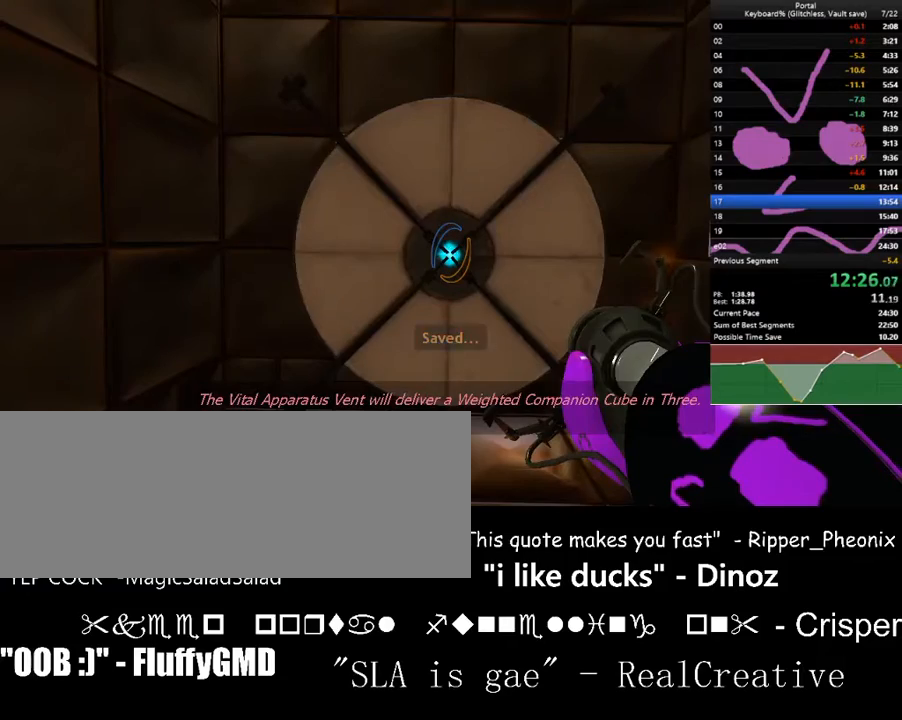
{"keys": ["down", "w"], "events": [[300, "e", "down"], [367, "down", "down"], [467, "e", "up"], [500, "w", "down"]]}
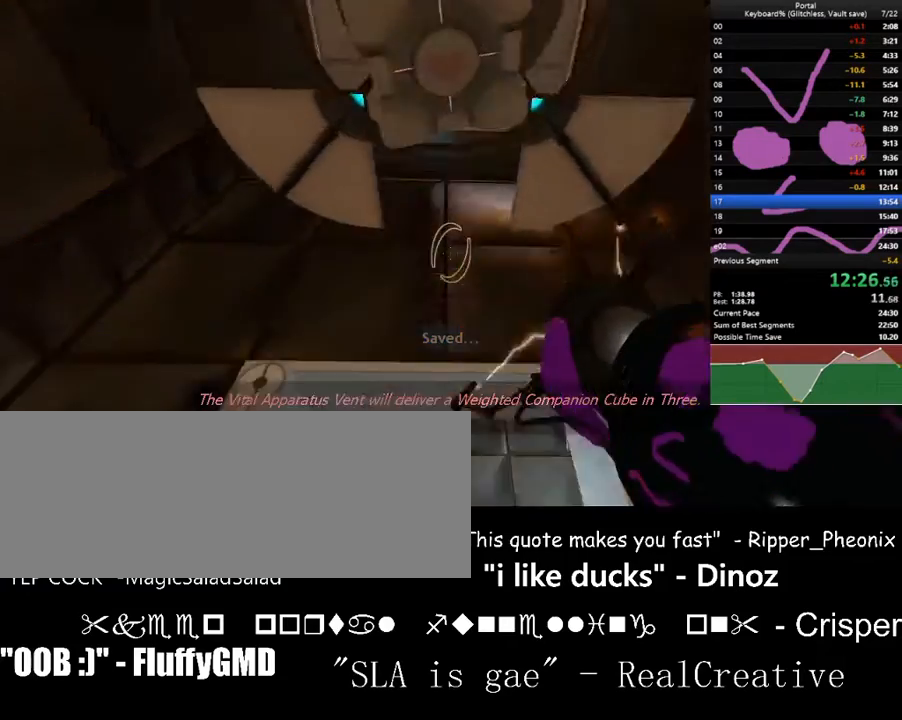
{"keys": ["d", "right", "space", "w"], "events": [[367, "down", "up"], [433, "d", "down"], [433, "space", "down"], [500, "right", "down"]]}
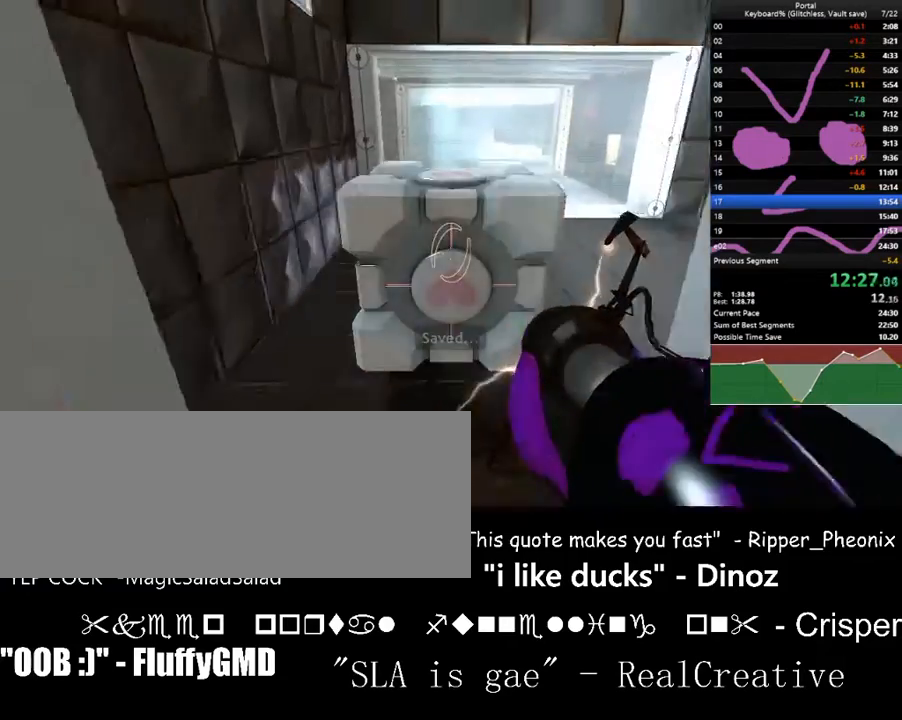
{"keys": ["d", "right", "w"], "events": [[67, "space", "up"], [300, "right", "up"], [400, "right", "down"]]}
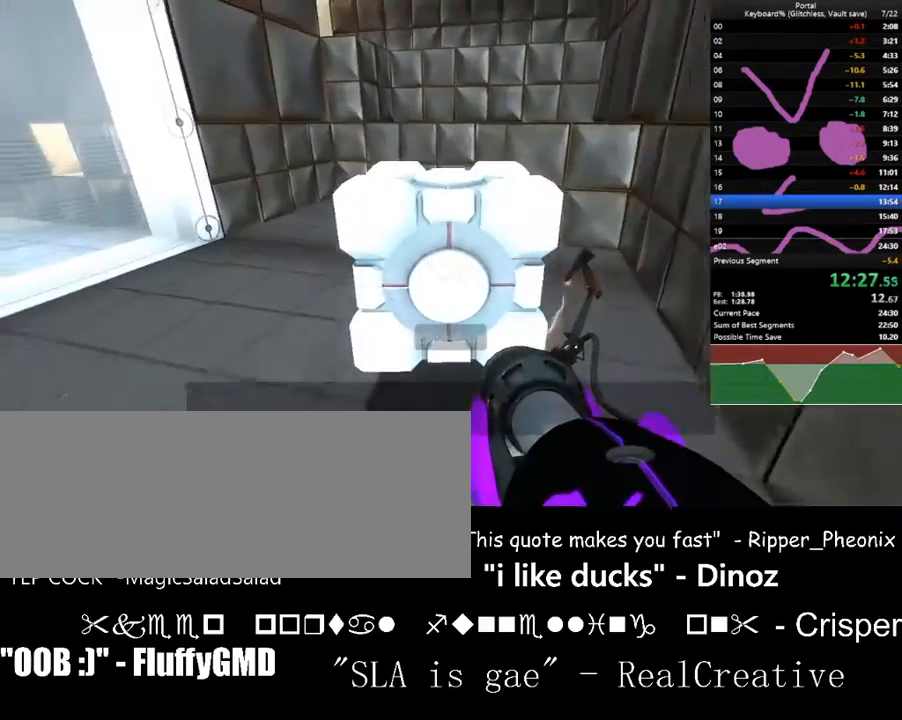
{"keys": ["a", "w"], "events": [[33, "right", "up"], [67, "space", "down"], [233, "space", "up"], [267, "right", "down"], [300, "right", "up"], [467, "d", "up"], [500, "a", "down"]]}
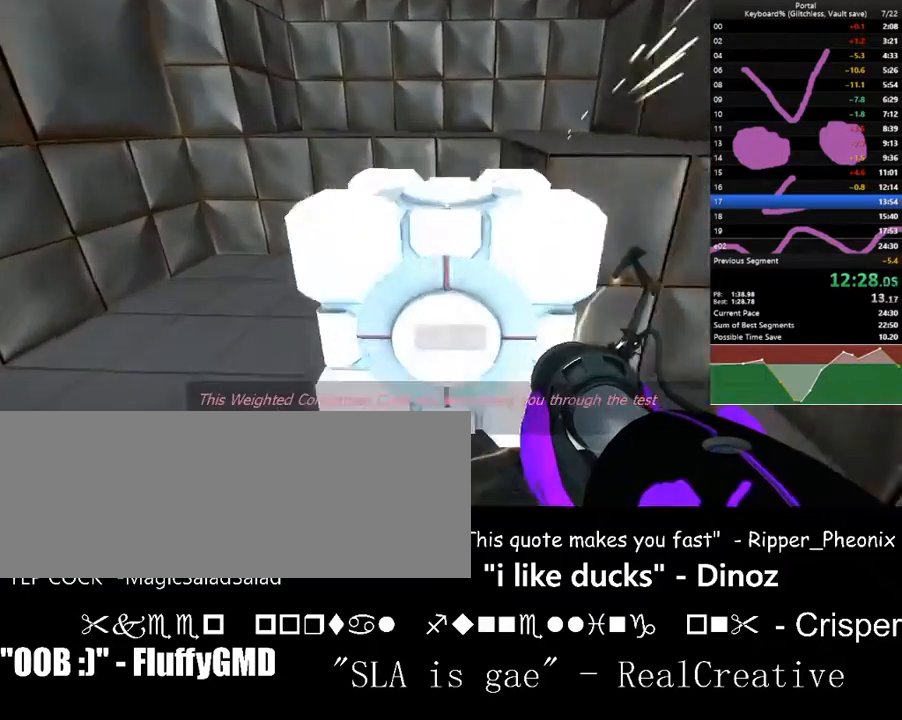
{"keys": ["e", "w"], "events": [[200, "a", "up"], [267, "d", "down"], [367, "d", "up"], [467, "e", "down"]]}
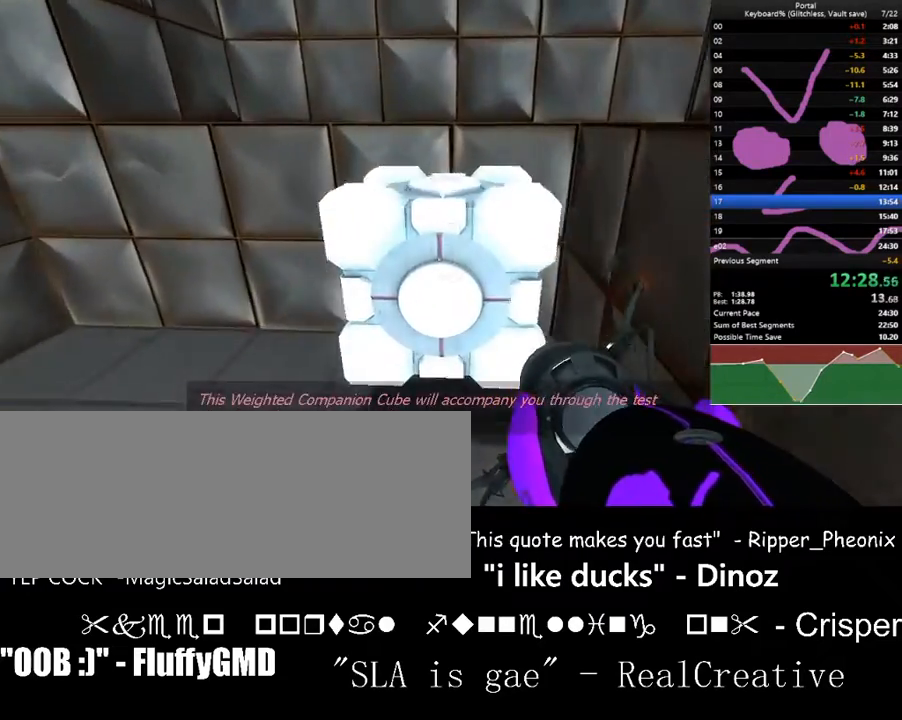
{"keys": ["d"], "events": [[67, "e", "up"], [167, "d", "down"], [200, "down", "down"], [200, "left", "down"], [200, "space", "down"], [333, "down", "up"], [433, "space", "up"], [433, "w", "up"], [500, "left", "up"]]}
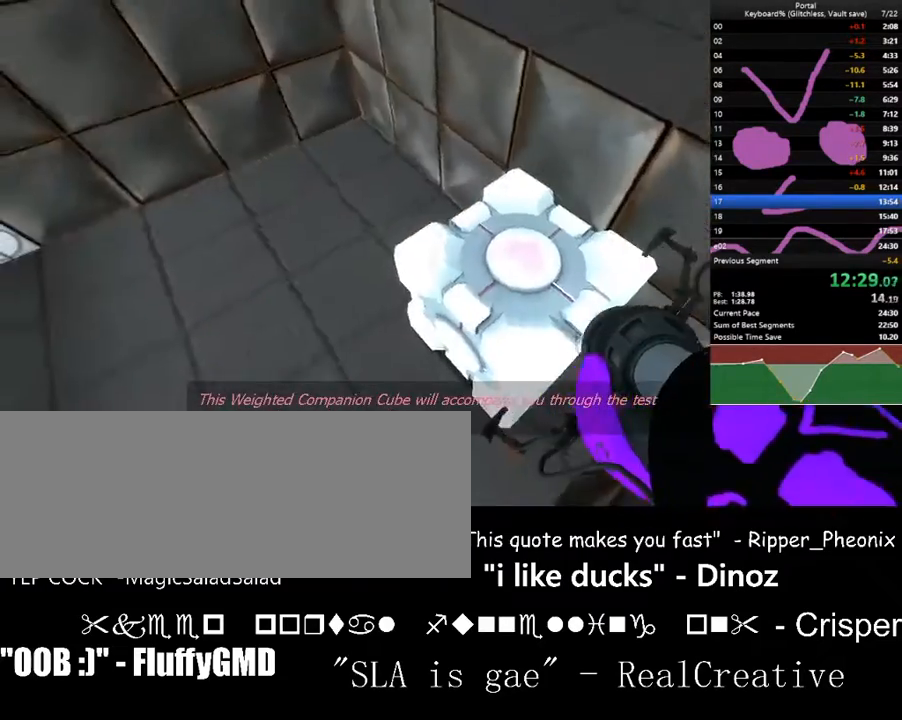
{"keys": ["d"], "events": [[33, "d", "up"], [67, "s", "down"], [133, "left", "down"], [267, "left", "up"], [267, "s", "up"], [400, "d", "down"]]}
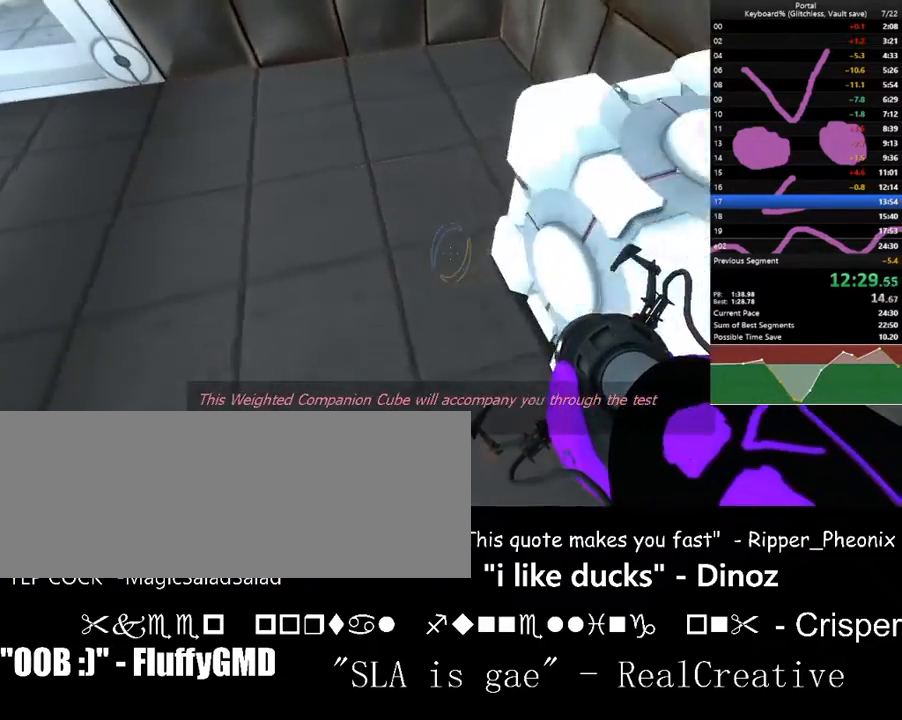
{"keys": [], "events": [[33, "space", "down"], [233, "space", "up"], [467, "d", "up"]]}
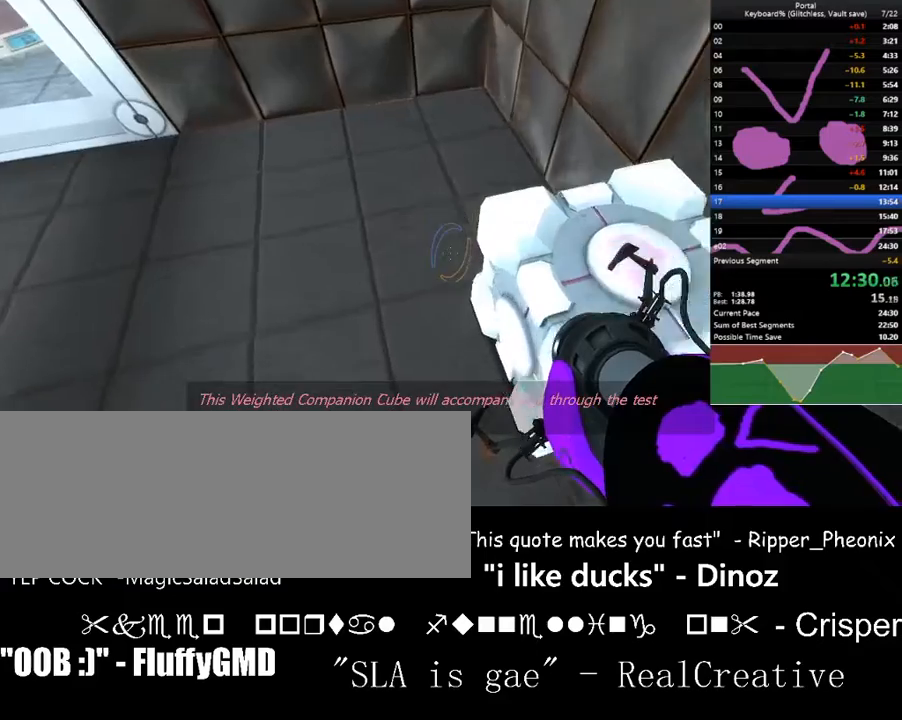
{"keys": [], "events": [[100, "d", "down"], [167, "d", "up"], [300, "right", "down"], [500, "right", "up"]]}
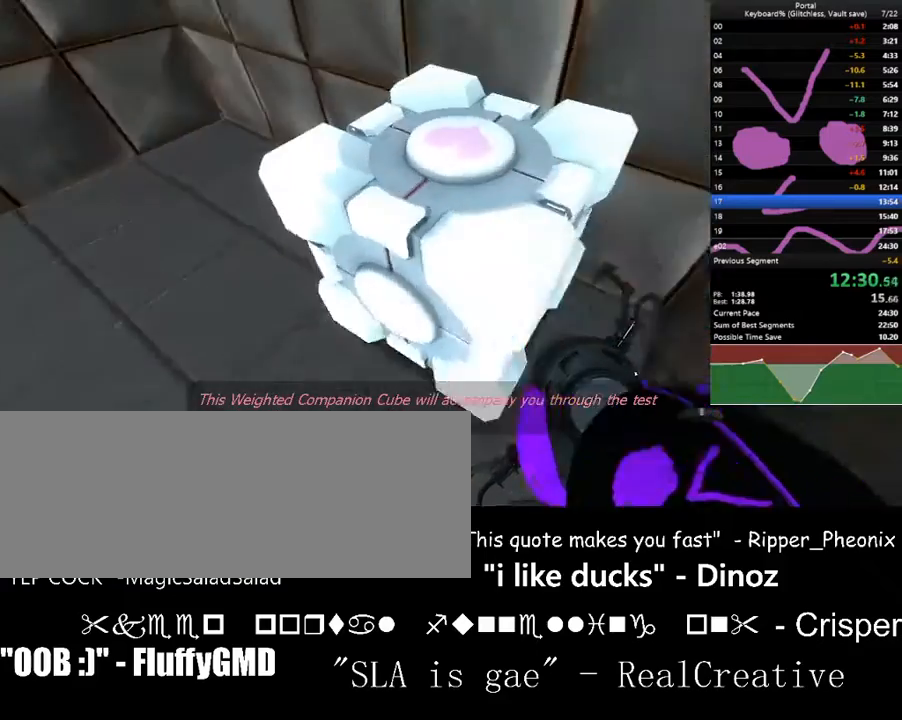
{"keys": ["d", "left", "s"], "events": [[33, "up", "down"], [33, "w", "down"], [67, "space", "down"], [67, "up", "up"], [133, "d", "down"], [267, "space", "up"], [400, "left", "down"], [400, "w", "up"], [500, "s", "down"]]}
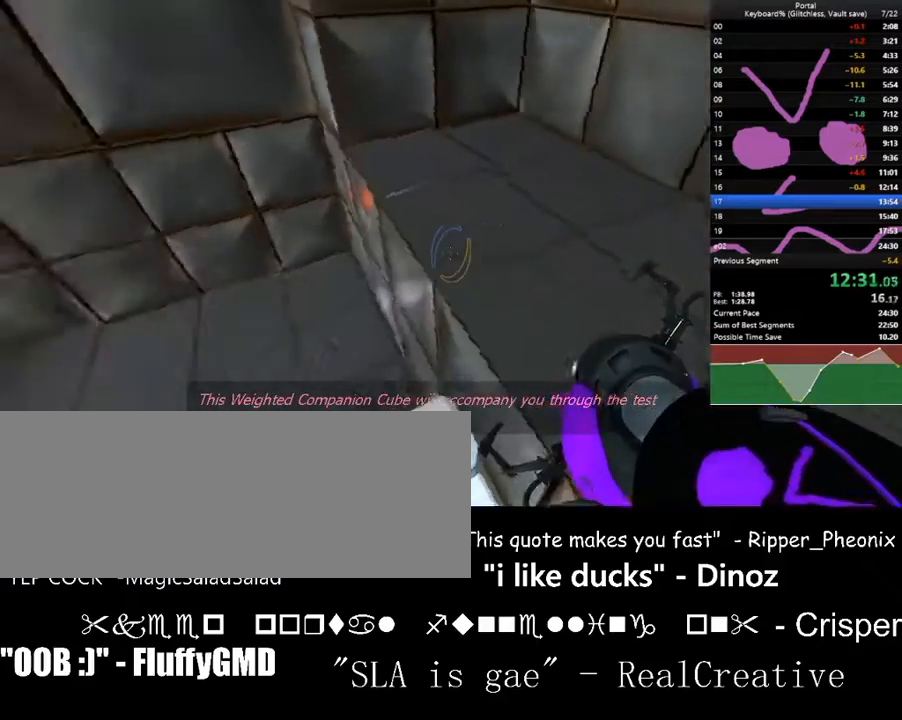
{"keys": [], "events": [[33, "d", "up"], [133, "space", "down"], [200, "down", "down"], [233, "left", "up"], [333, "down", "up"], [333, "space", "up"], [367, "e", "down"], [467, "s", "up"], [500, "e", "up"]]}
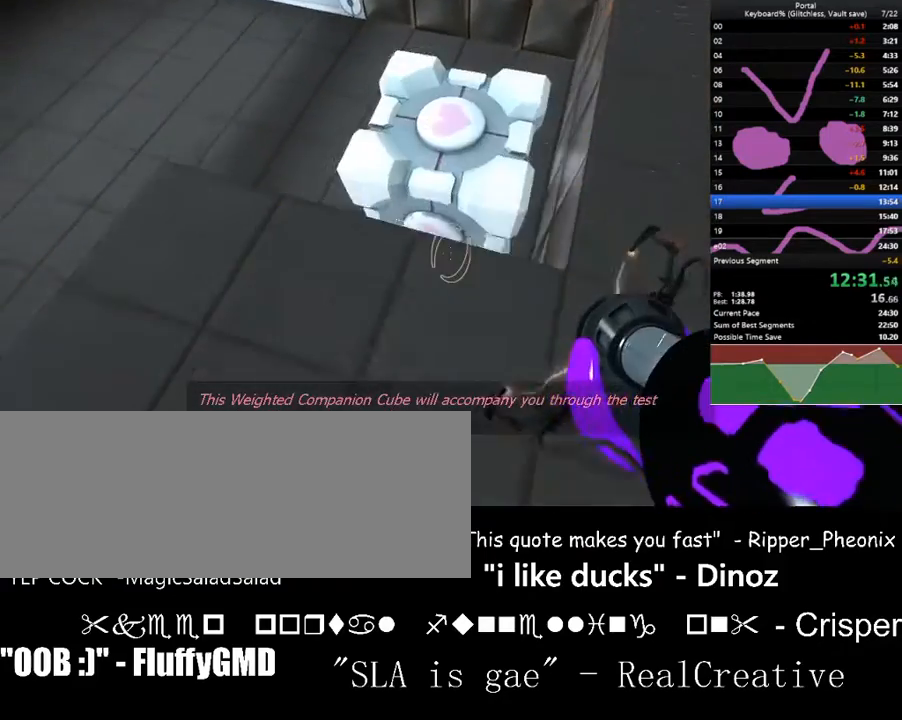
{"keys": ["d", "w"], "events": [[200, "d", "down"], [200, "up", "down"], [200, "w", "down"], [300, "right", "down"], [333, "up", "up"], [400, "right", "up"]]}
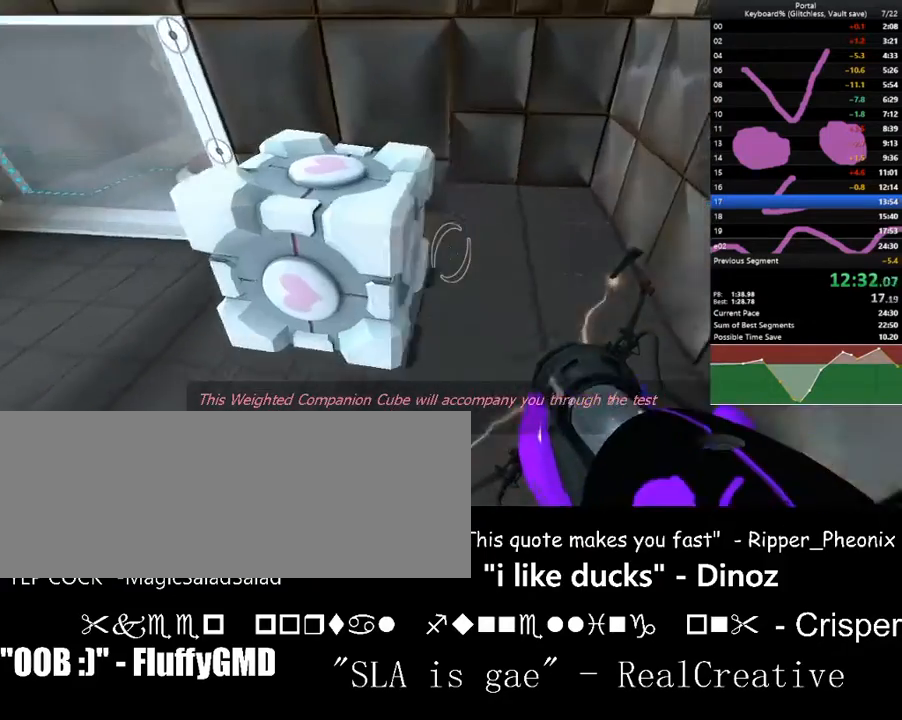
{"keys": [], "events": [[67, "d", "up"], [67, "right", "down"], [167, "right", "up"], [167, "w", "up"]]}
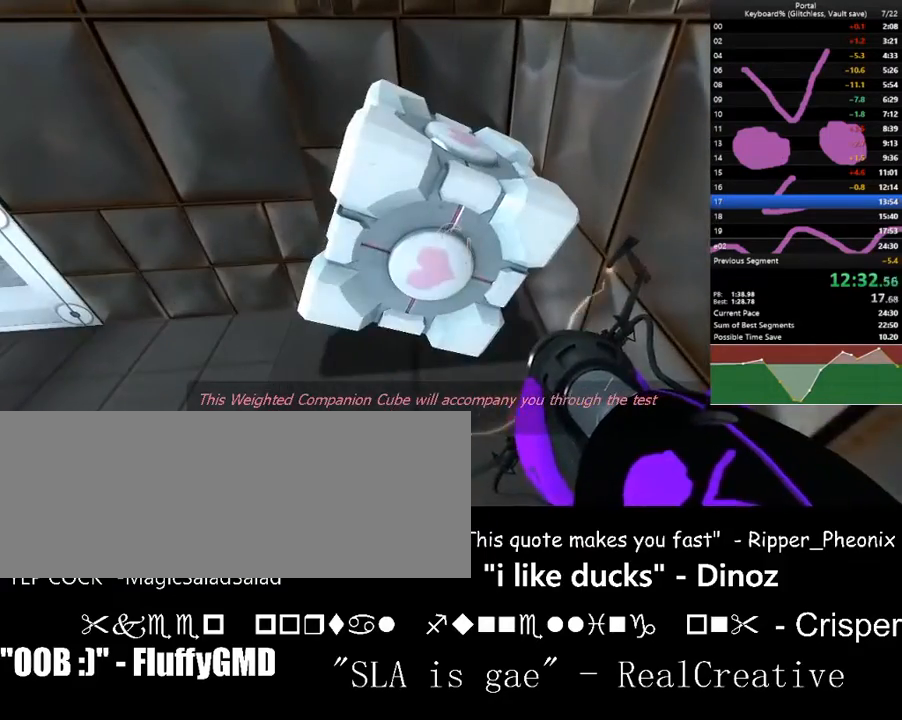
{"keys": ["w"], "events": [[267, "e", "down"], [433, "e", "up"], [500, "w", "down"]]}
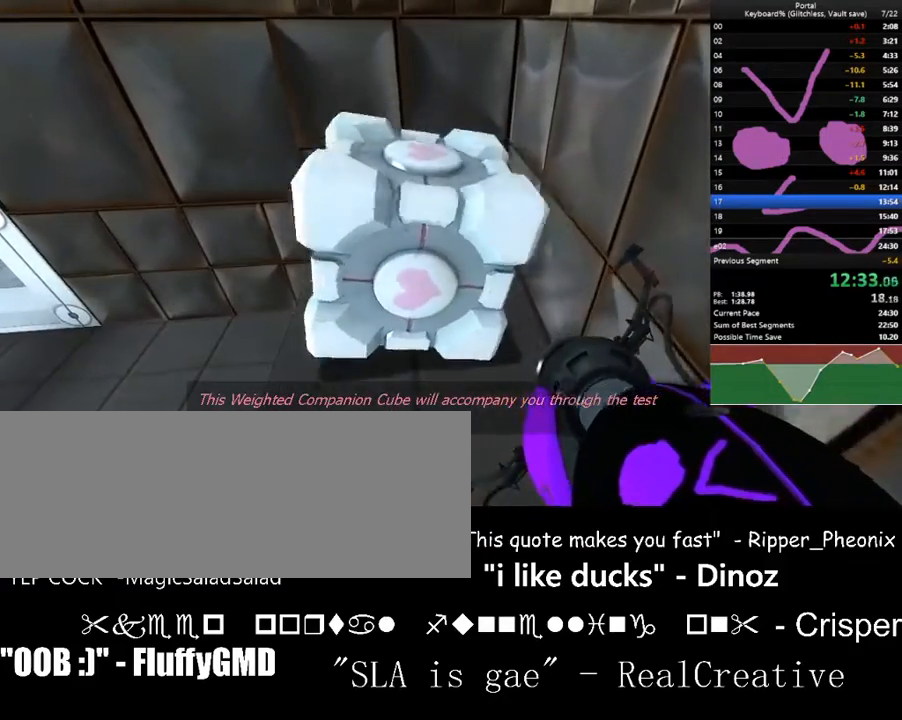
{"keys": ["down", "s"], "events": [[67, "d", "down"], [100, "space", "down"], [167, "left", "down"], [267, "space", "up"], [400, "w", "up"], [433, "d", "up"], [433, "down", "down"], [433, "left", "up"], [500, "s", "down"]]}
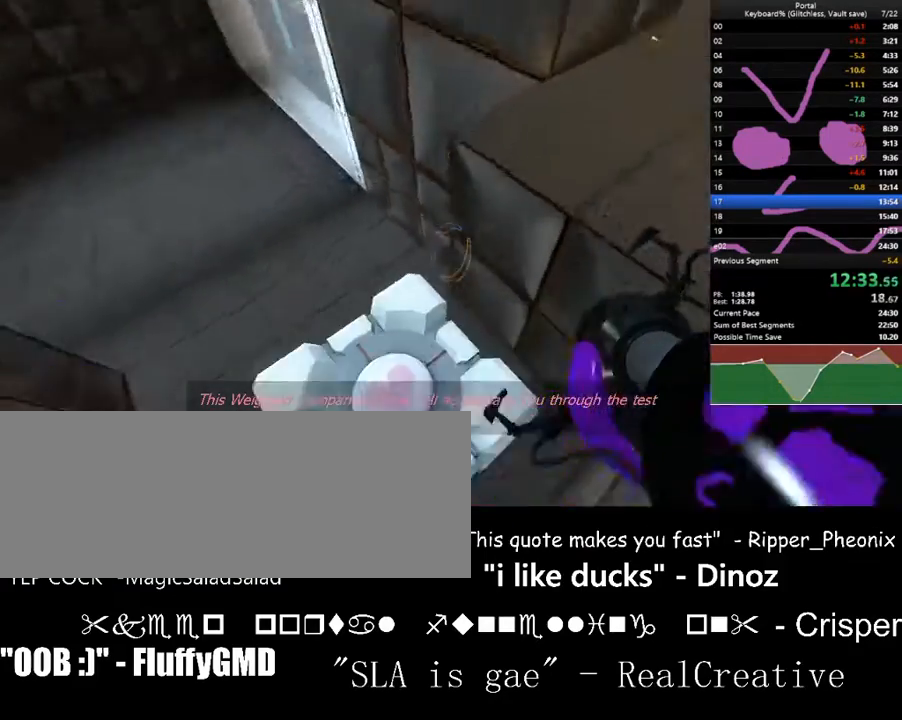
{"keys": ["d", "right", "up", "w"], "events": [[67, "space", "down"], [167, "down", "up"], [167, "e", "down"], [267, "s", "up"], [267, "up", "down"], [300, "e", "up"], [300, "space", "up"], [400, "d", "down"], [400, "right", "down"], [500, "w", "down"]]}
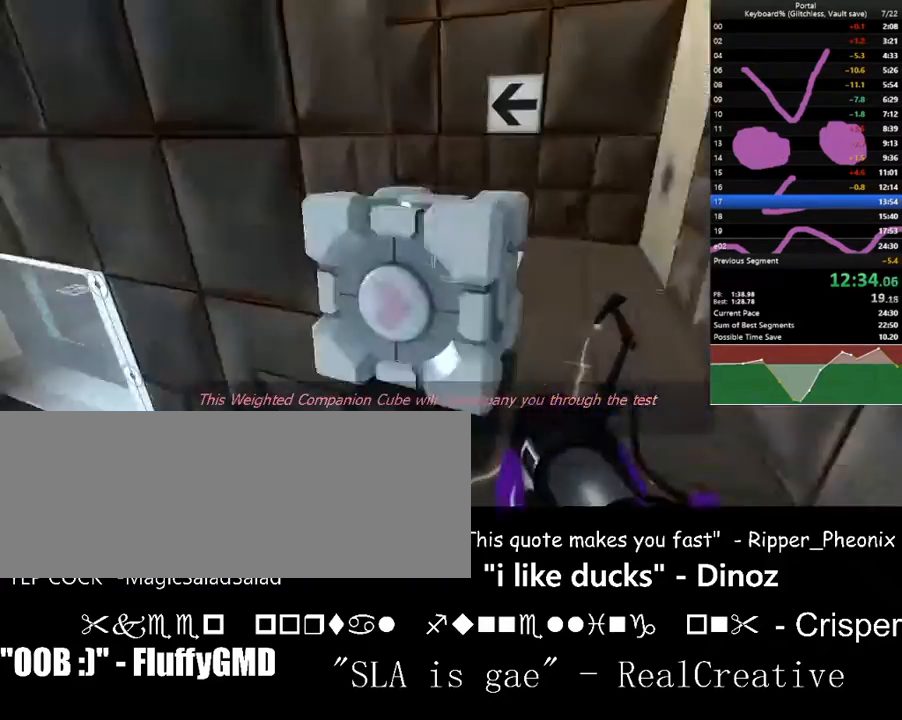
{"keys": ["a", "left", "w"], "events": [[33, "right", "up"], [33, "up", "up"], [100, "d", "up"], [333, "space", "down"], [367, "a", "down"], [433, "left", "down"], [467, "space", "up"]]}
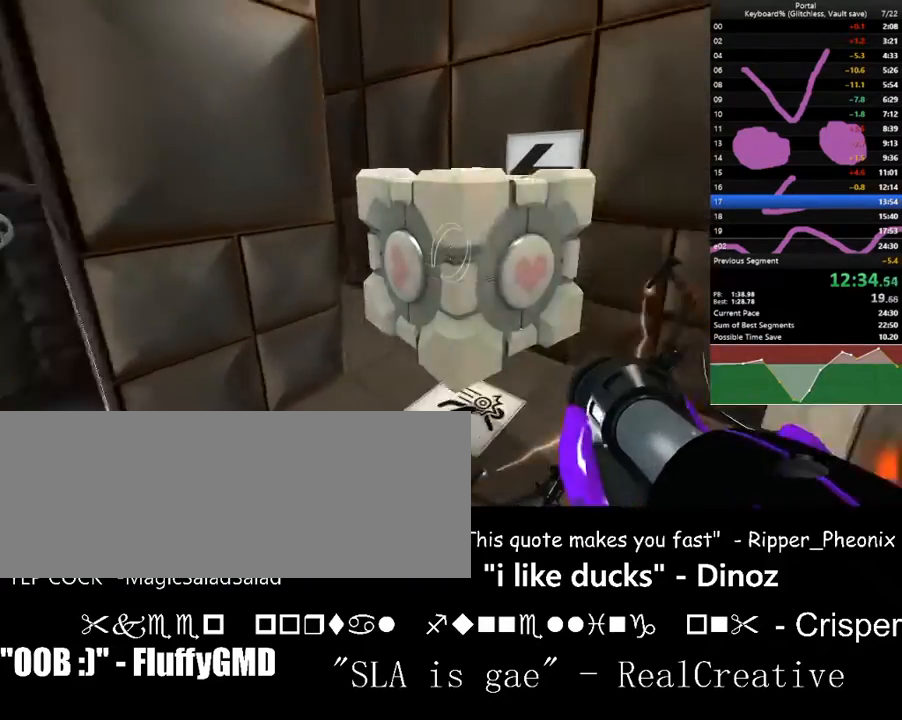
{"keys": ["e"], "events": [[67, "left", "up"], [200, "left", "down"], [300, "left", "up"], [333, "a", "up"], [400, "w", "up"], [500, "e", "down"]]}
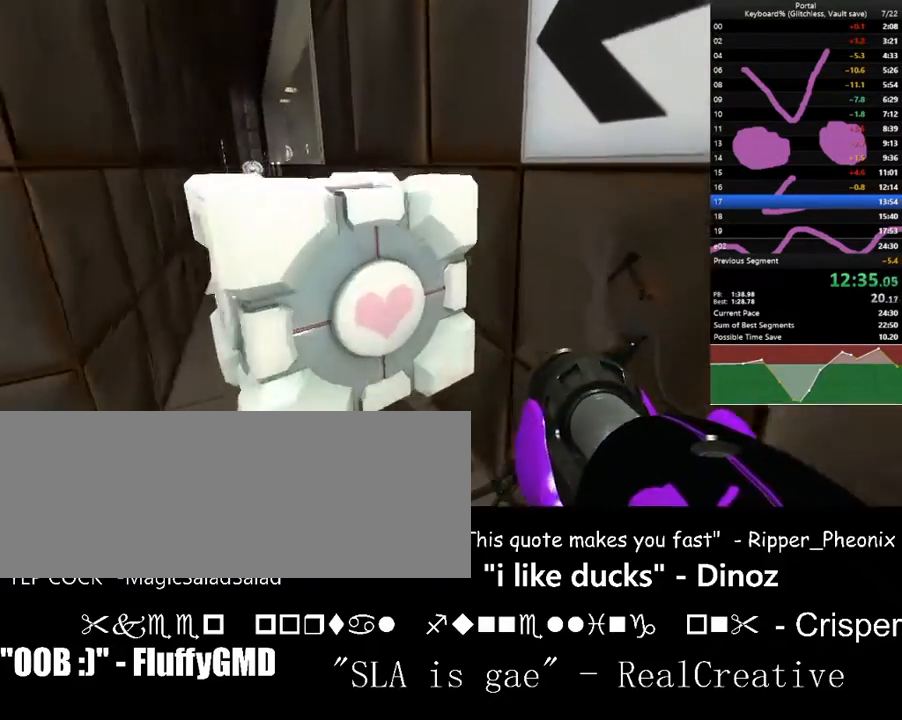
{"keys": ["down", "e", "w"], "events": [[67, "e", "up"], [233, "left", "down"], [267, "d", "down"], [267, "w", "down"], [300, "d", "up"], [300, "left", "up"], [400, "down", "down"], [467, "e", "down"]]}
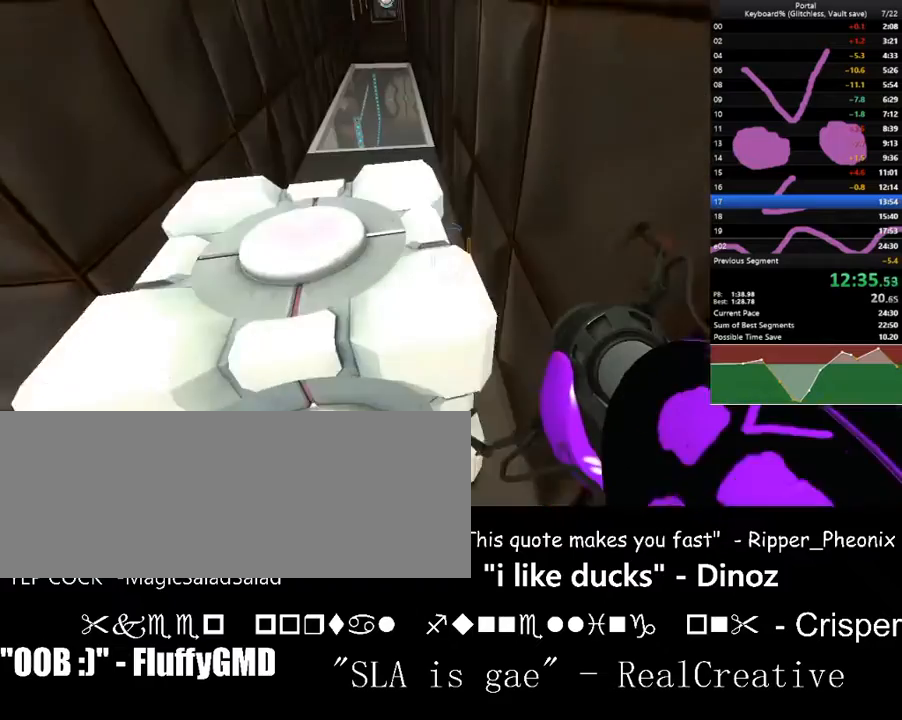
{"keys": ["left", "w"], "events": [[33, "down", "up"], [100, "e", "up"], [433, "left", "down"]]}
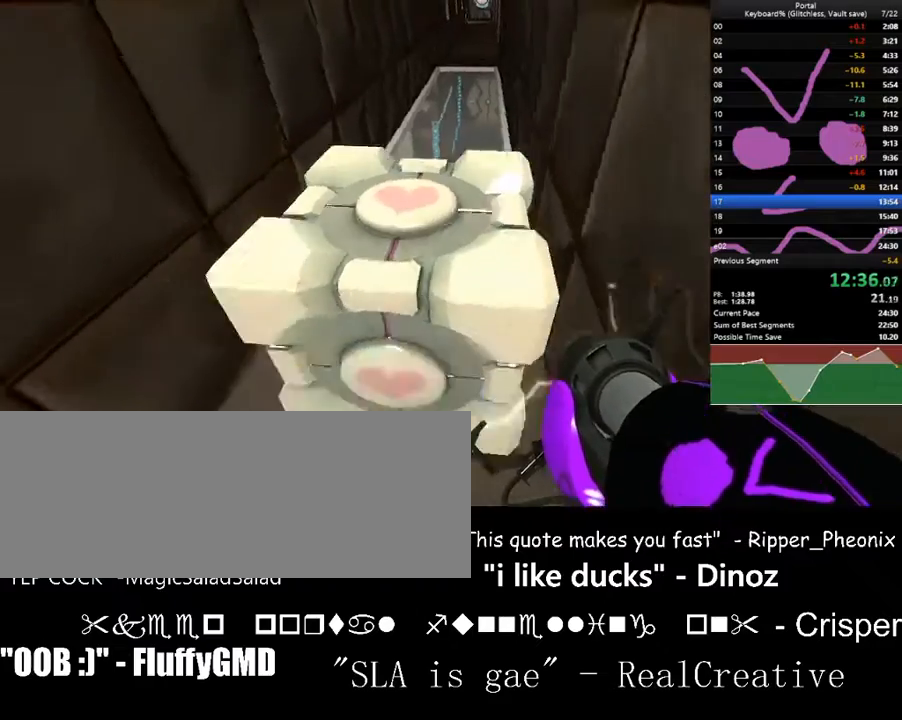
{"keys": ["d", "space", "w"], "events": [[33, "e", "down"], [33, "left", "up"], [100, "e", "up"], [167, "up", "down"], [233, "up", "up"], [433, "space", "down"], [500, "d", "down"]]}
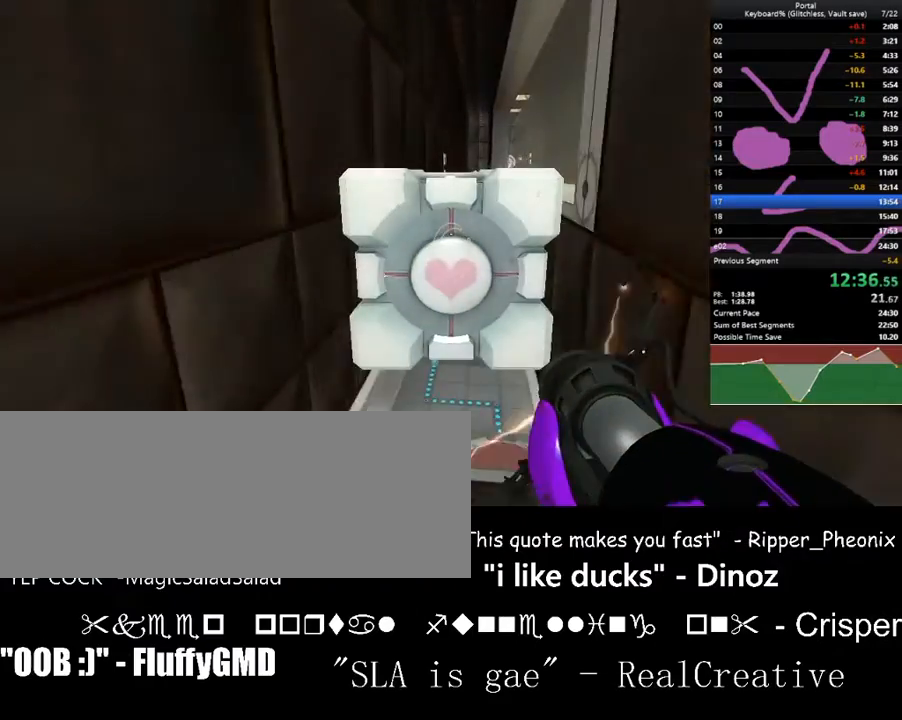
{"keys": ["w"], "events": [[67, "space", "up"], [267, "down", "down"], [300, "down", "up"], [500, "d", "up"]]}
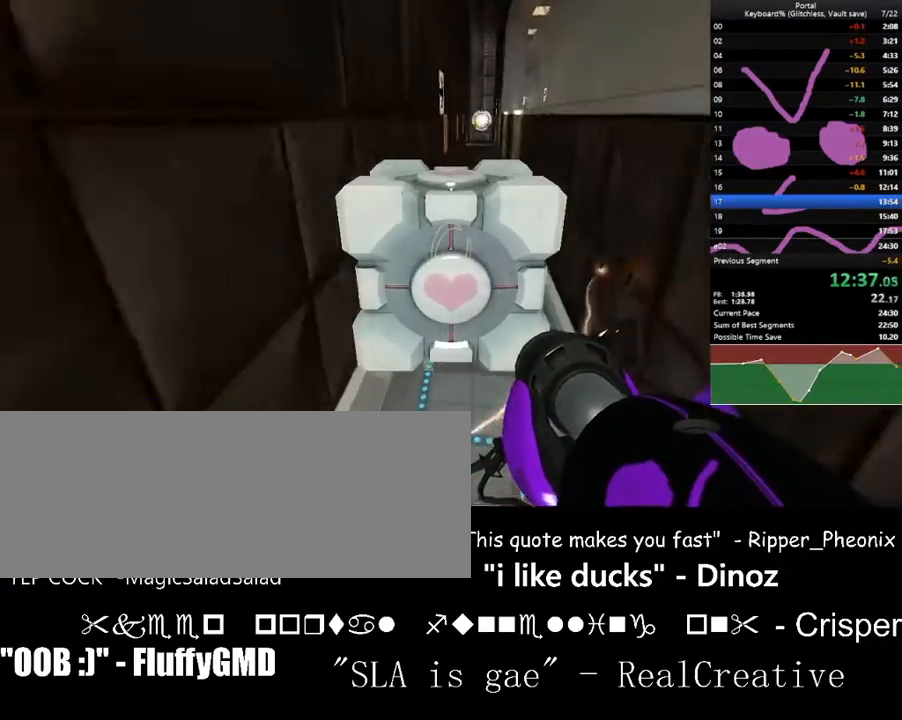
{"keys": ["d", "w"], "events": [[100, "space", "down"], [233, "d", "down"], [267, "space", "up"], [433, "right", "down"], [467, "right", "up"]]}
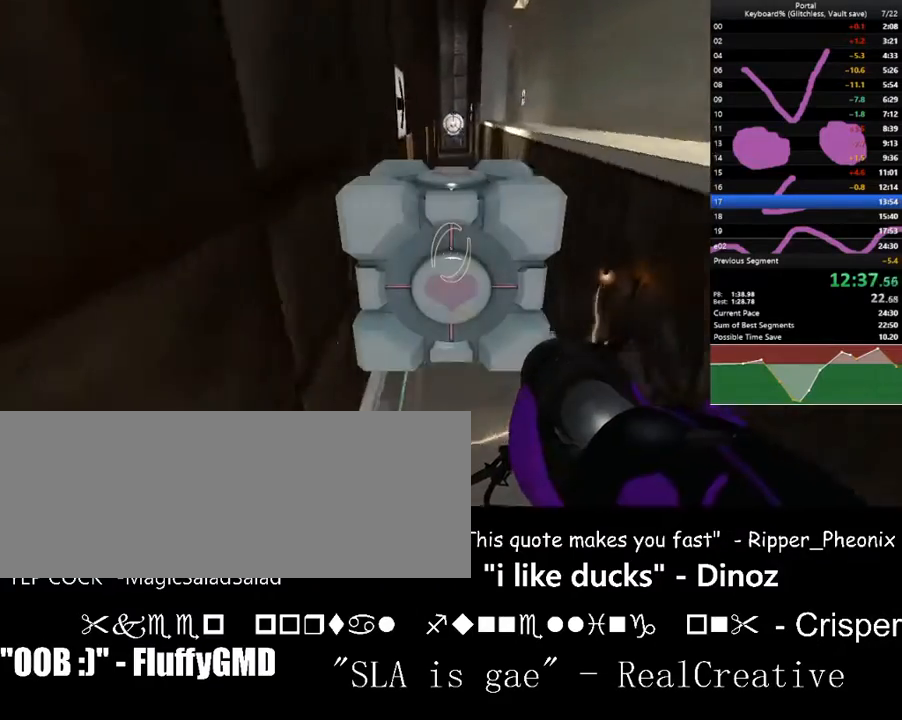
{"keys": ["d", "space", "w"], "events": [[100, "d", "up"], [300, "d", "down"], [333, "space", "down"]]}